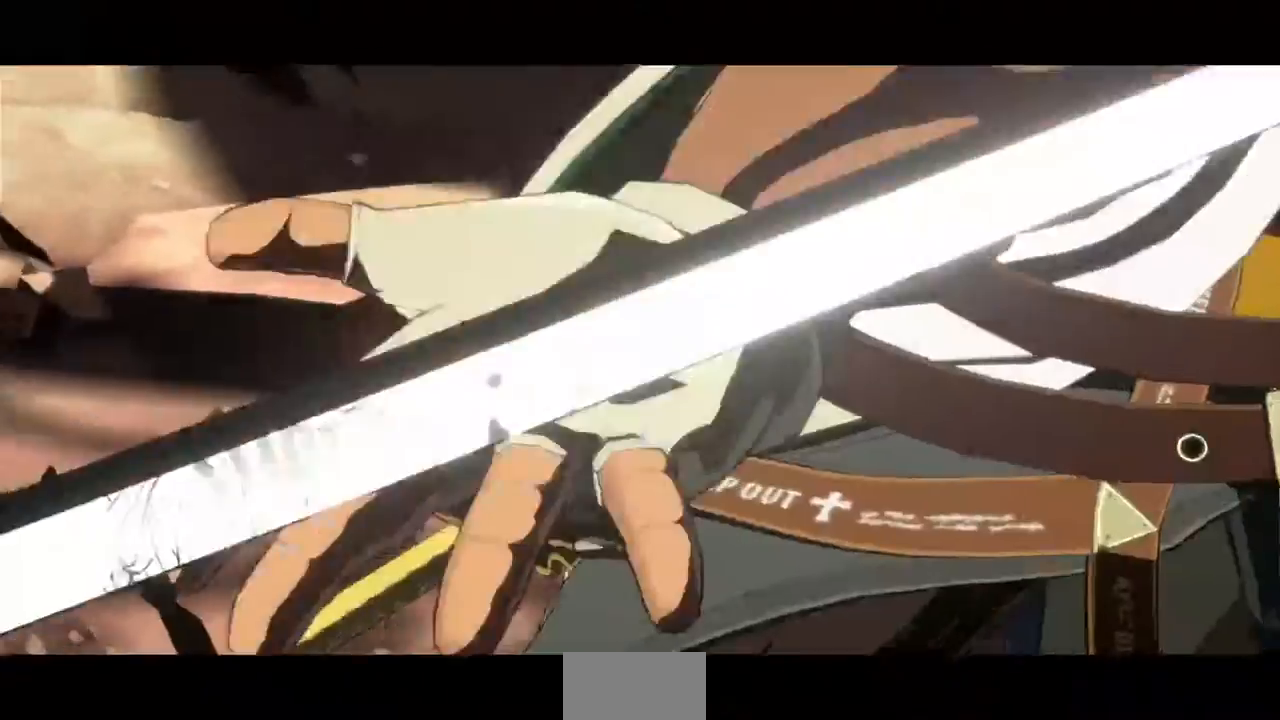
Gameplay with a controller (arcade stick); each line is a JSON object with the inputs held at the frame after it (dt_ms = milliseconds from this image to that frame). "events" lists button and stick changes between this image and that frame as [ms after this image, input, new state], when the widget could be followed in between. Not read: HOME L3 R3 SELECT START other_buttons.
{"dt_ms": 520, "buttons": ["DPAD_LEFT"], "events": [[400, "L1", "down"], [480, "L1", "up"]]}
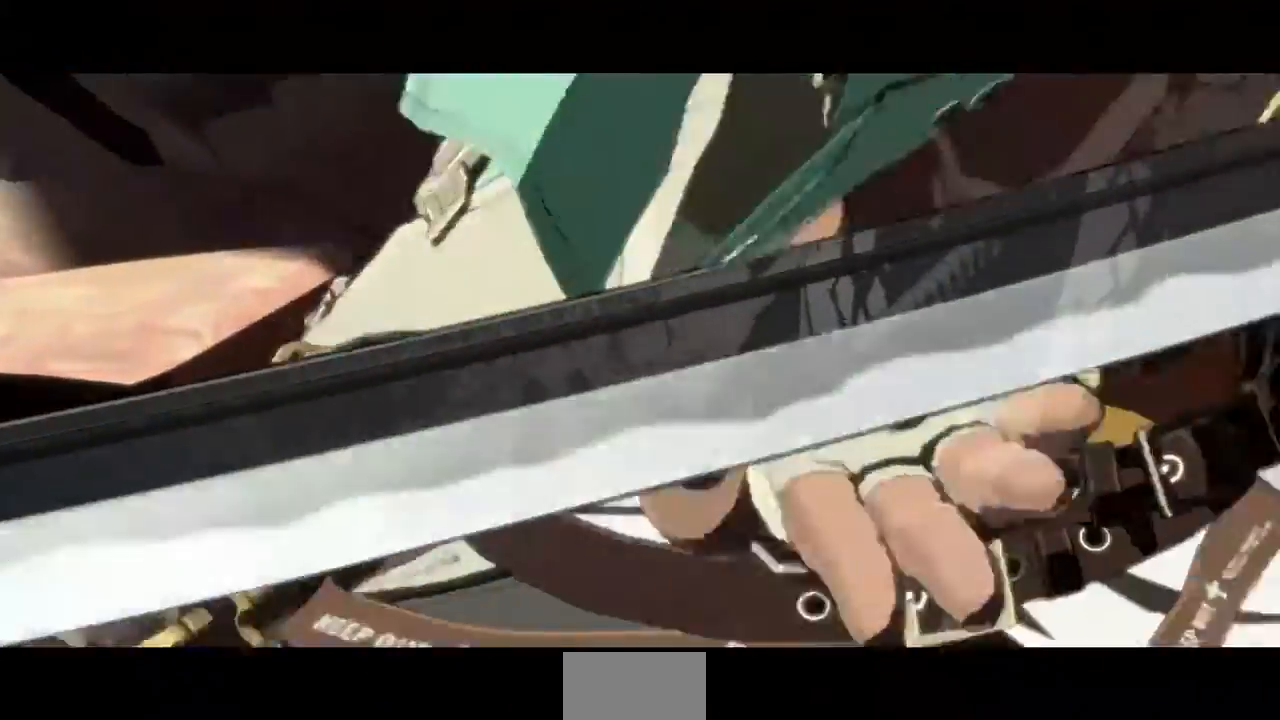
{"dt_ms": 480, "buttons": ["L1", "DPAD_LEFT"], "events": [[40, "L1", "down"], [120, "L1", "up"], [160, "L1", "down"], [240, "L1", "up"], [320, "L1", "down"], [360, "L1", "up"], [480, "L1", "down"]]}
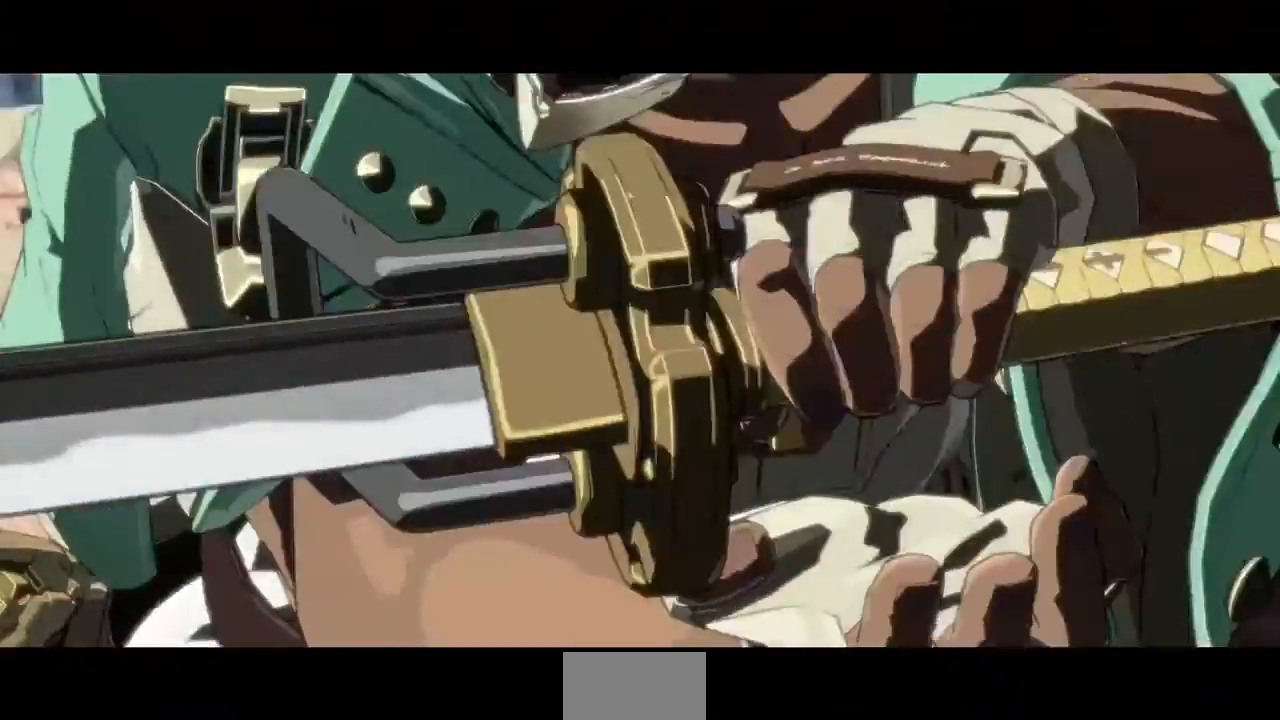
{"dt_ms": 520, "buttons": ["SQUARE", "TRIANGLE", "DPAD_LEFT"], "events": [[40, "L1", "up"], [80, "SQUARE", "down"], [80, "TRIANGLE", "down"]]}
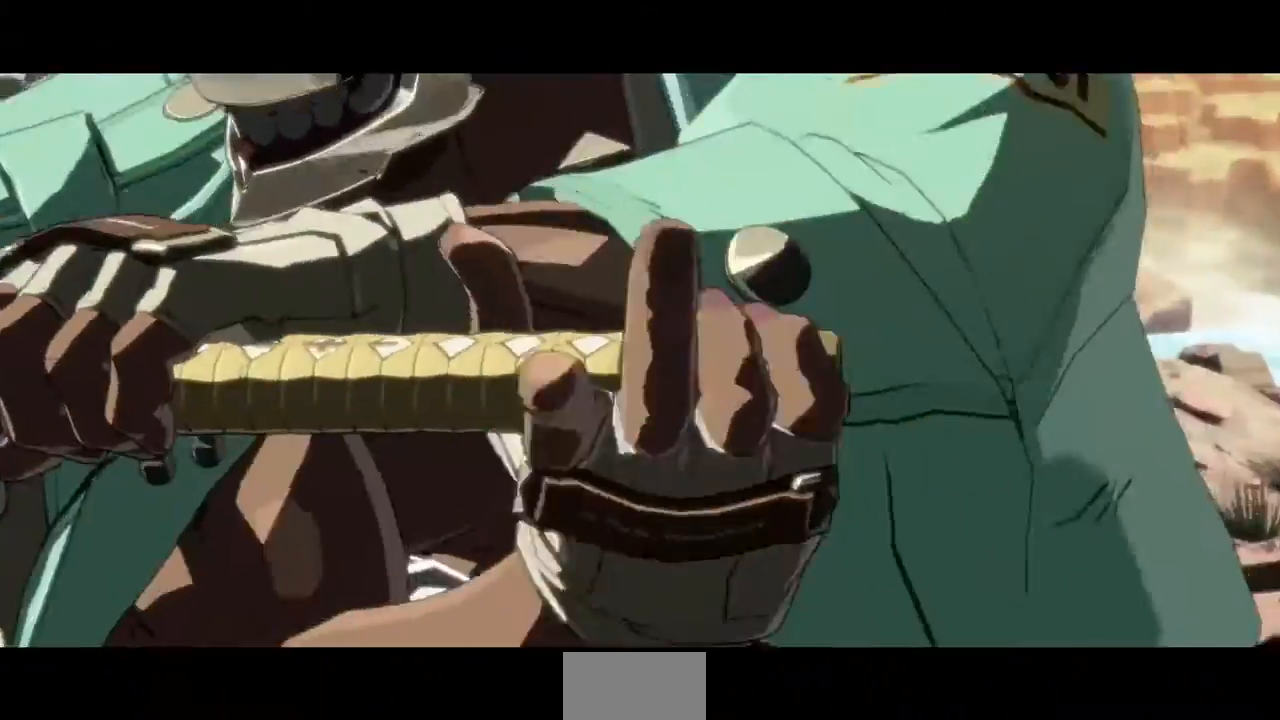
{"dt_ms": 480, "buttons": ["SQUARE", "TRIANGLE", "DPAD_LEFT"], "events": []}
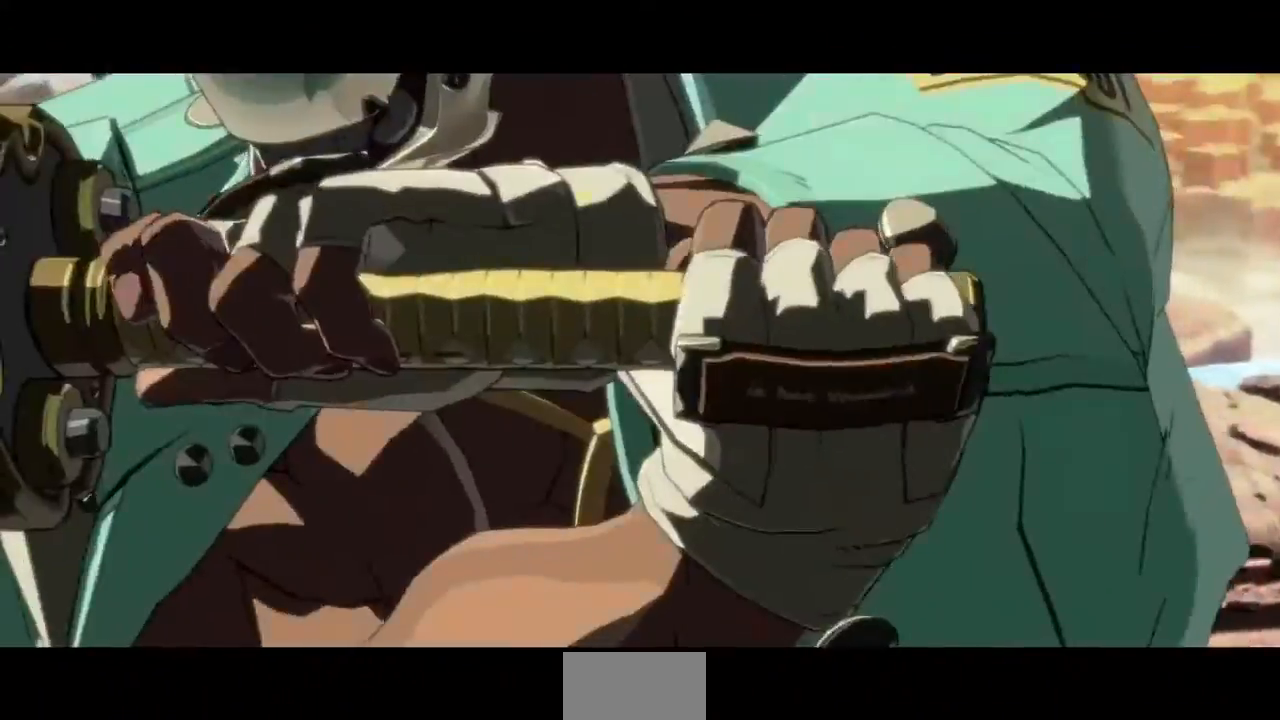
{"dt_ms": 1000, "buttons": ["SQUARE", "TRIANGLE", "DPAD_LEFT"]}